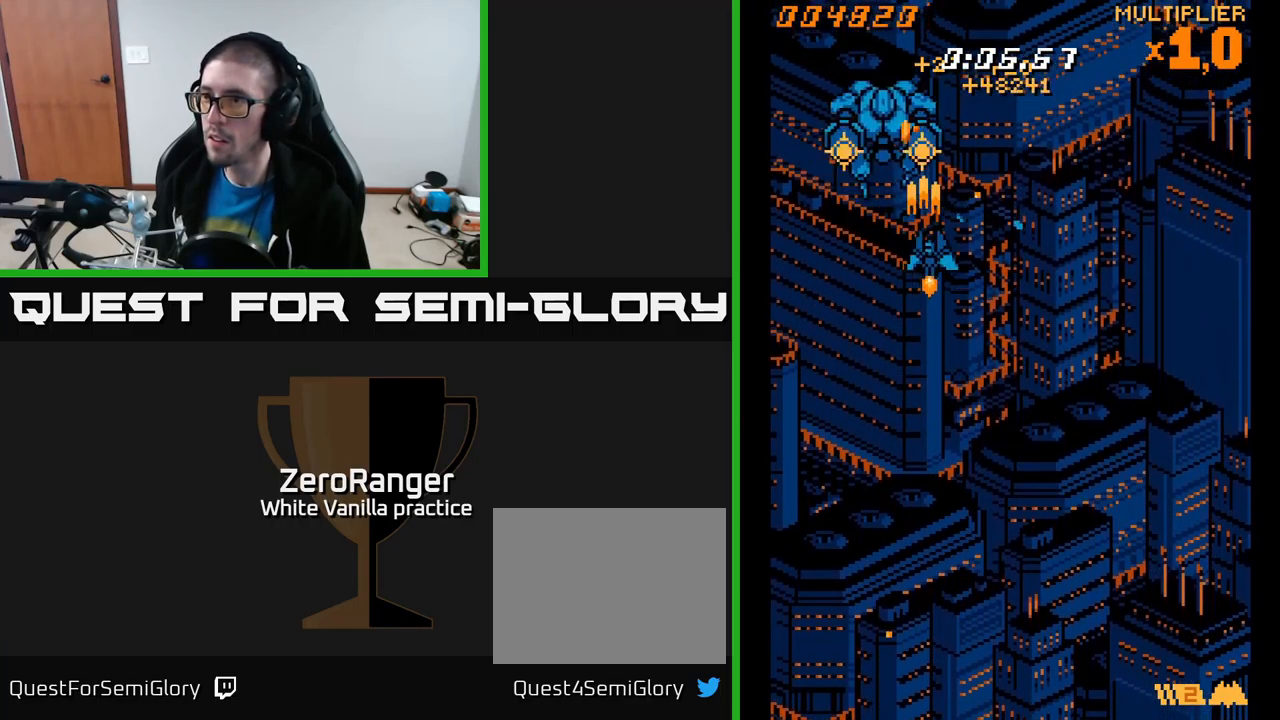
Gameplay with a controller (Xbox layout); each line is a JSON object with the inputs held at the frame after it. "events" lists button and stick changes between this image and that frame as [ms after this image, input, new state], when the widget could be followed in between. Not read: left_stick.
{"buttons": ["A", "DPAD_RIGHT"], "right_stick": "center", "events": [[500, "DPAD_DOWN", "up"]]}
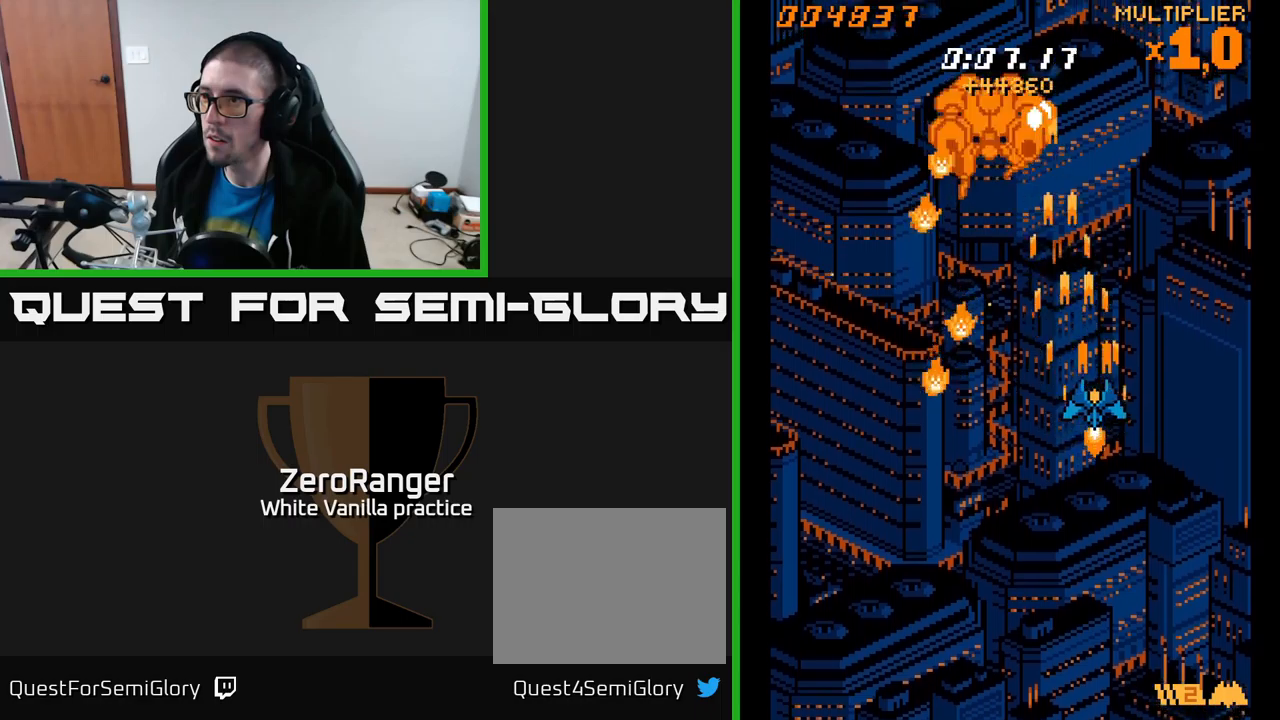
{"buttons": ["A", "DPAD_UP"], "right_stick": "center", "events": [[17, "DPAD_RIGHT", "up"], [34, "DPAD_UP", "down"], [350, "DPAD_RIGHT", "down"], [467, "DPAD_RIGHT", "up"]]}
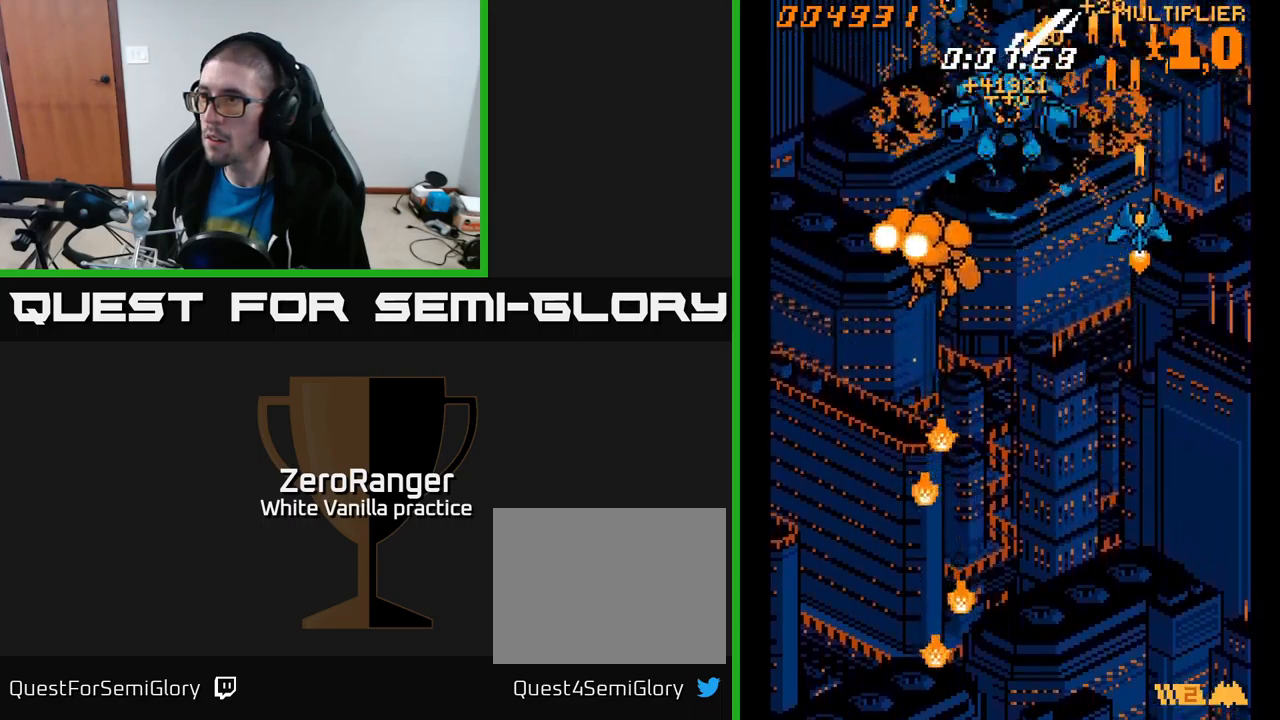
{"buttons": ["A", "DPAD_UP"], "right_stick": "center", "events": [[100, "DPAD_LEFT", "down"], [100, "DPAD_UP", "up"], [117, "DPAD_DOWN", "down"], [167, "DPAD_LEFT", "up"], [250, "DPAD_RIGHT", "down"], [384, "DPAD_DOWN", "up"], [434, "DPAD_UP", "down"], [450, "DPAD_RIGHT", "up"]]}
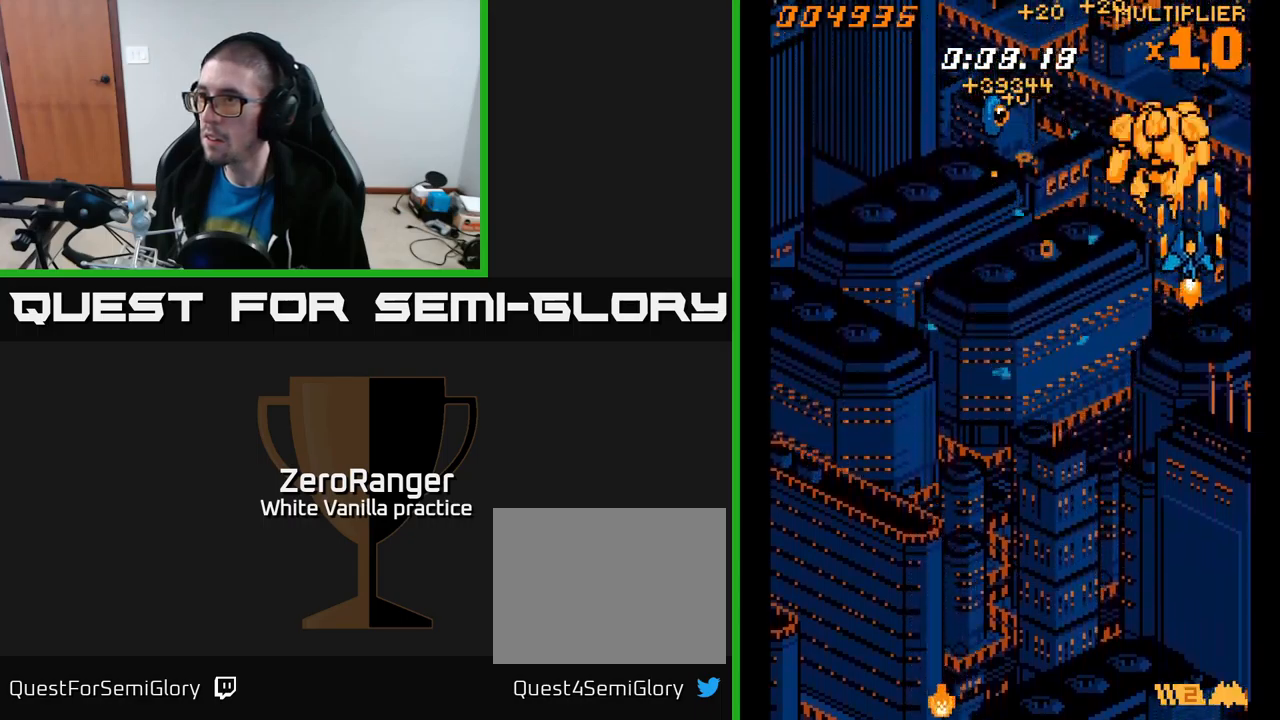
{"buttons": ["A", "DPAD_DOWN", "DPAD_LEFT"], "right_stick": "center", "events": [[200, "DPAD_LEFT", "down"], [200, "DPAD_UP", "up"], [234, "DPAD_DOWN", "down"]]}
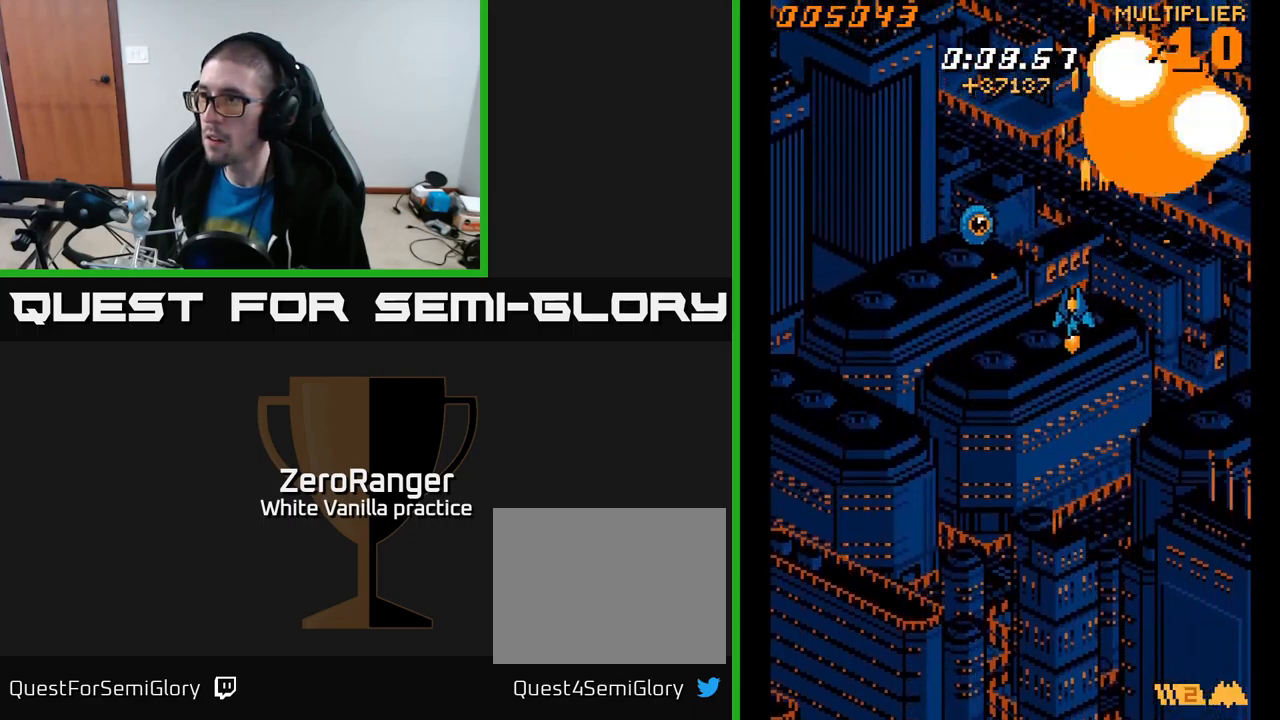
{"buttons": ["A", "DPAD_UP"], "right_stick": "center", "events": [[200, "DPAD_DOWN", "up"], [467, "DPAD_UP", "down"], [500, "DPAD_LEFT", "up"]]}
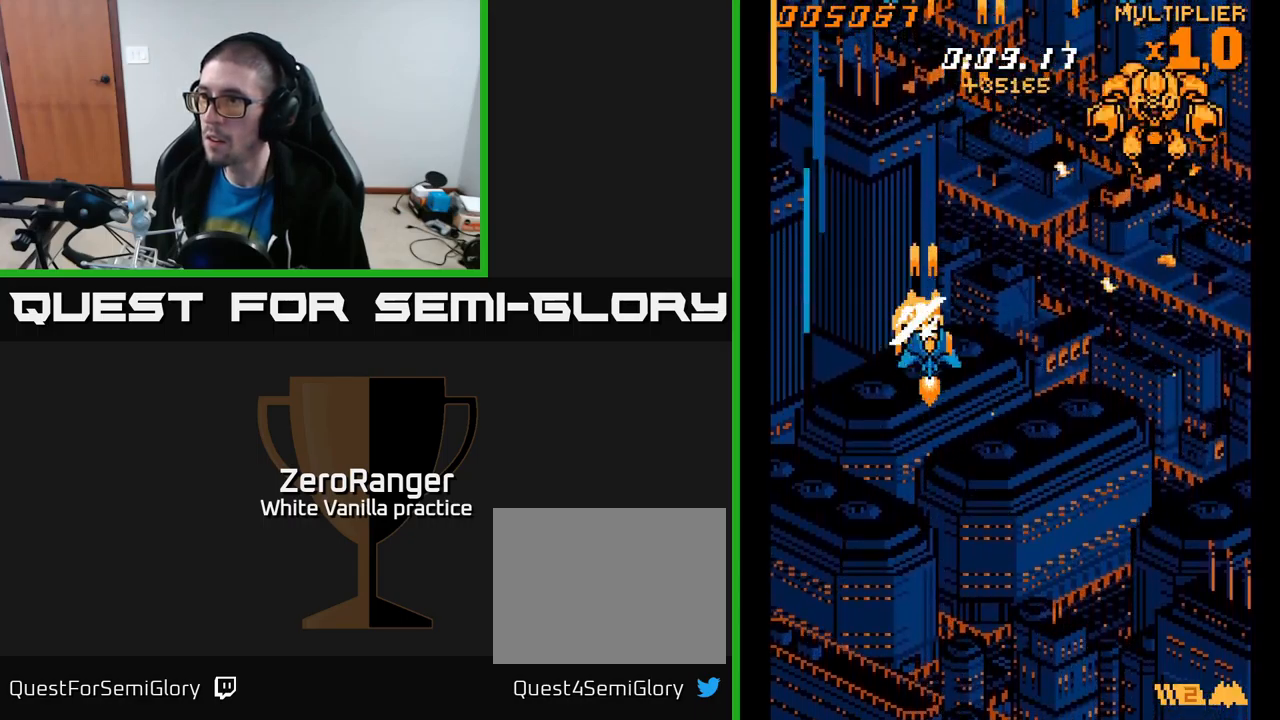
{"buttons": ["A", "DPAD_DOWN"], "right_stick": "center", "events": [[17, "DPAD_RIGHT", "down"], [300, "DPAD_UP", "up"], [484, "DPAD_DOWN", "down"], [500, "DPAD_RIGHT", "up"]]}
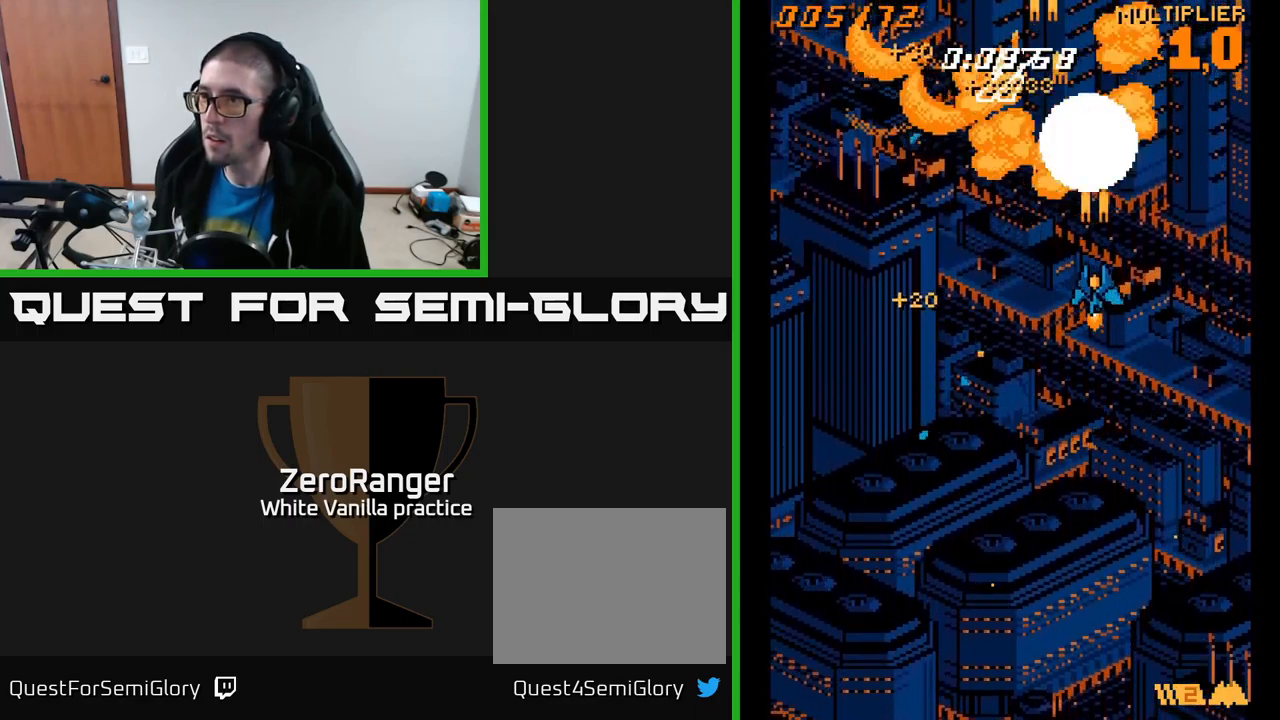
{"buttons": ["A", "DPAD_DOWN", "DPAD_RIGHT"], "right_stick": "center", "events": [[50, "DPAD_LEFT", "down"], [100, "DPAD_DOWN", "up"], [267, "DPAD_DOWN", "down"], [317, "DPAD_LEFT", "up"], [334, "DPAD_RIGHT", "down"]]}
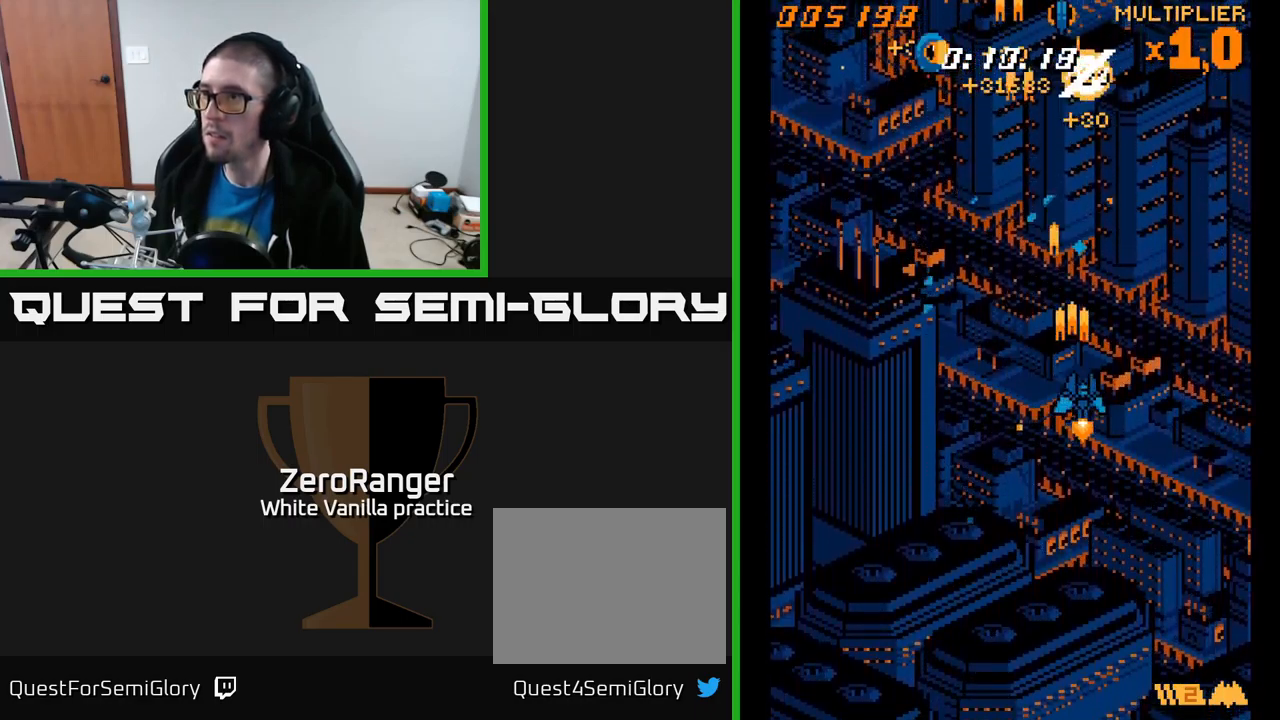
{"buttons": ["A", "DPAD_LEFT"], "right_stick": "center", "events": [[17, "DPAD_DOWN", "up"], [317, "DPAD_DOWN", "down"], [334, "DPAD_DOWN", "up"], [334, "DPAD_RIGHT", "up"], [367, "DPAD_LEFT", "down"]]}
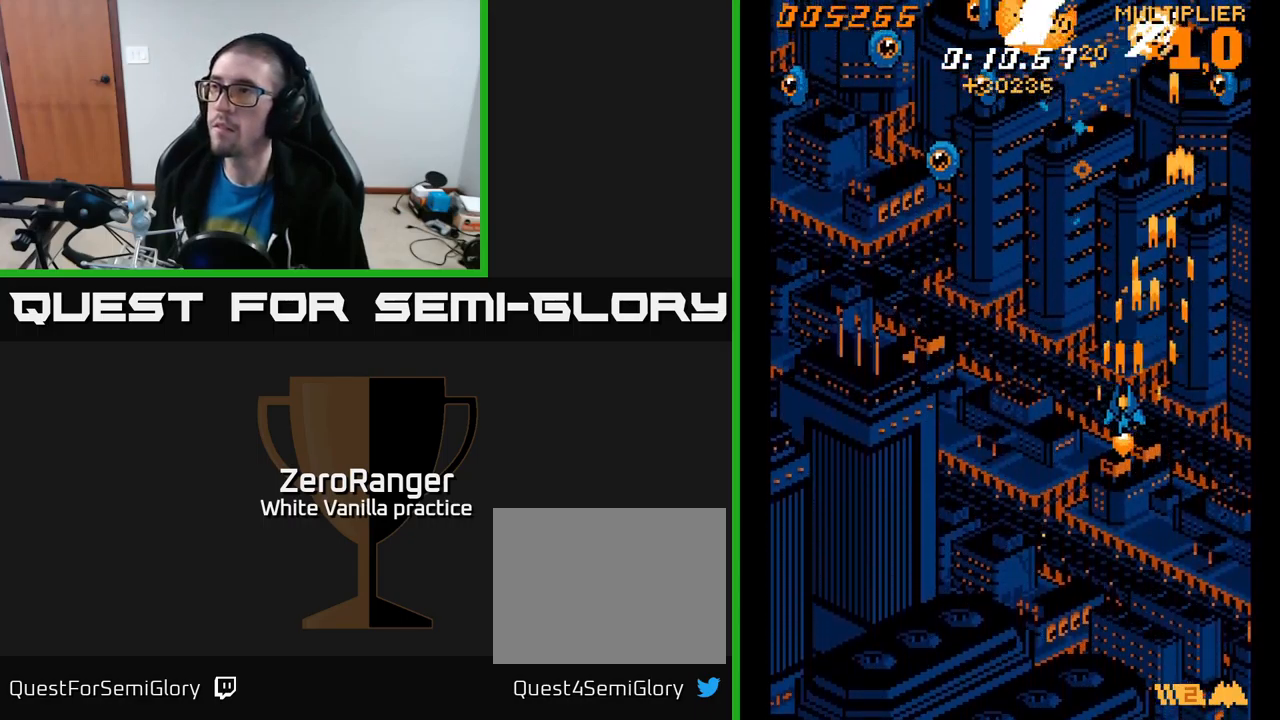
{"buttons": ["A", "DPAD_LEFT"], "right_stick": "center", "events": []}
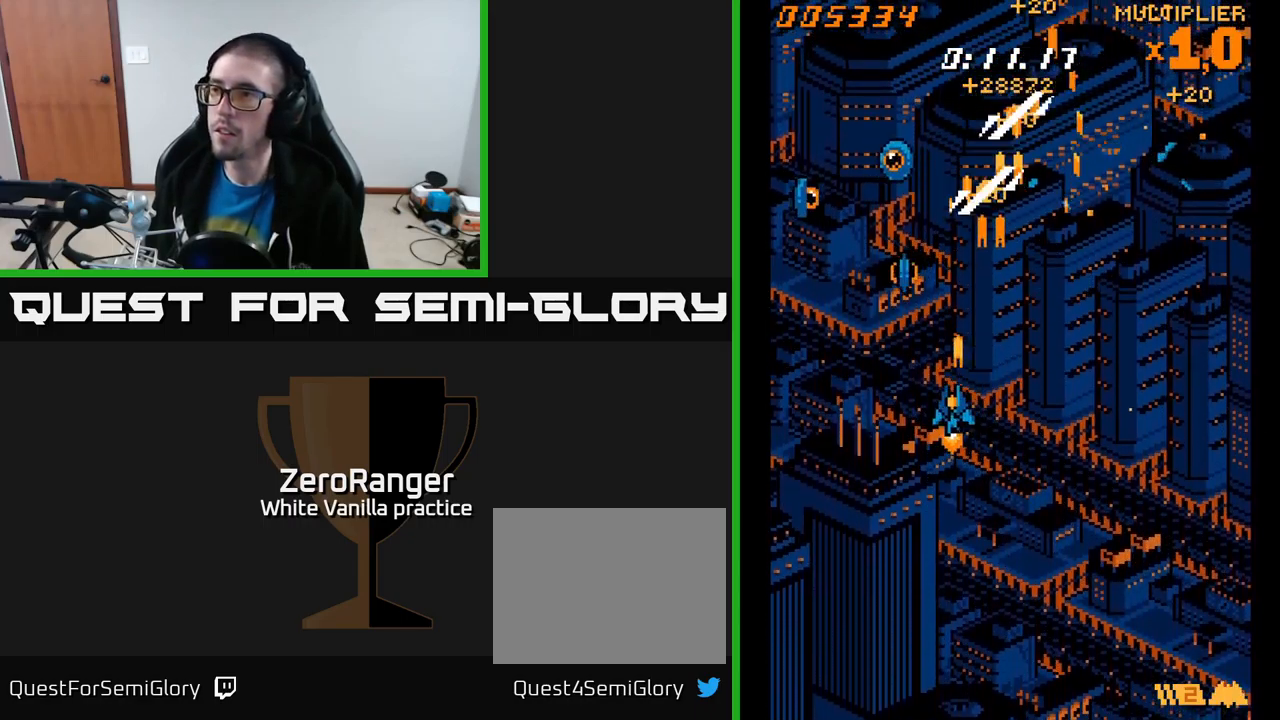
{"buttons": ["A", "DPAD_UP", "DPAD_RIGHT"], "right_stick": "center", "events": [[84, "DPAD_UP", "down"], [217, "DPAD_UP", "up"], [417, "DPAD_UP", "down"], [434, "DPAD_LEFT", "up"], [450, "DPAD_RIGHT", "down"]]}
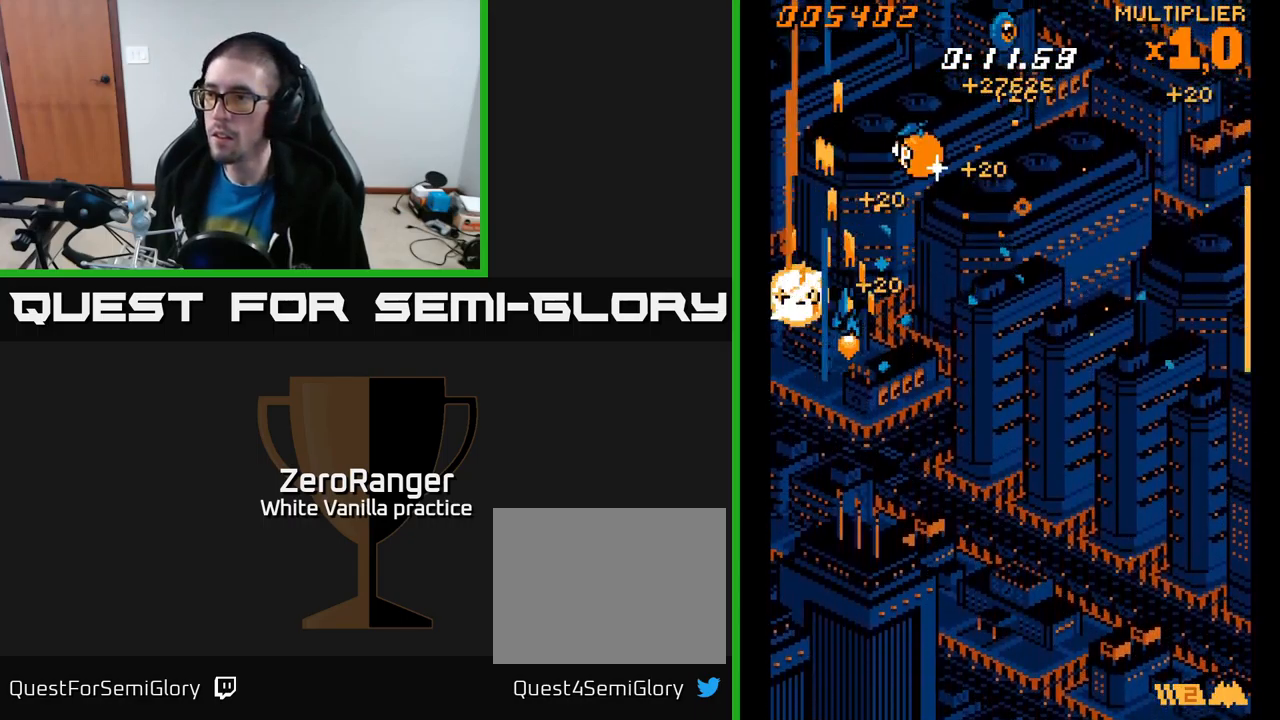
{"buttons": ["A"], "right_stick": "center", "events": [[317, "DPAD_UP", "up"], [484, "DPAD_RIGHT", "up"]]}
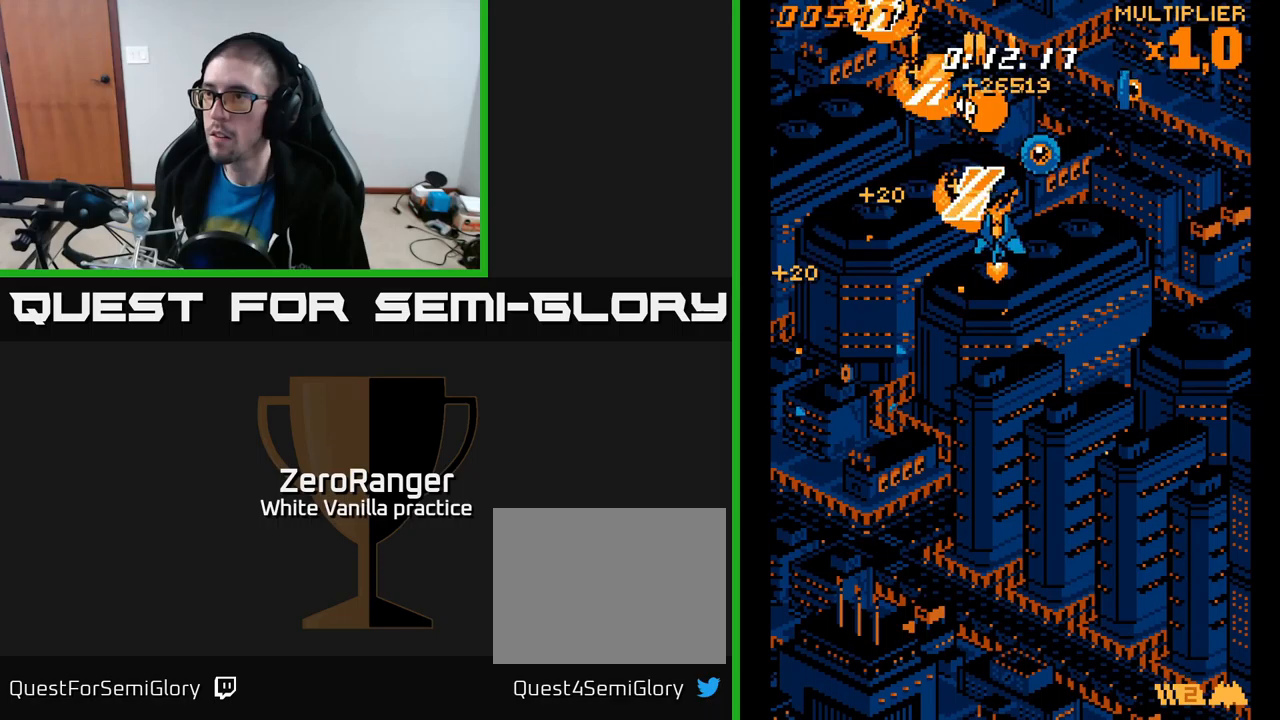
{"buttons": ["A", "DPAD_LEFT"], "right_stick": "center", "events": [[17, "DPAD_DOWN", "down"], [133, "DPAD_RIGHT", "down"], [167, "DPAD_DOWN", "up"], [283, "DPAD_DOWN", "down"], [400, "DPAD_DOWN", "up"], [467, "DPAD_RIGHT", "up"], [483, "DPAD_LEFT", "down"]]}
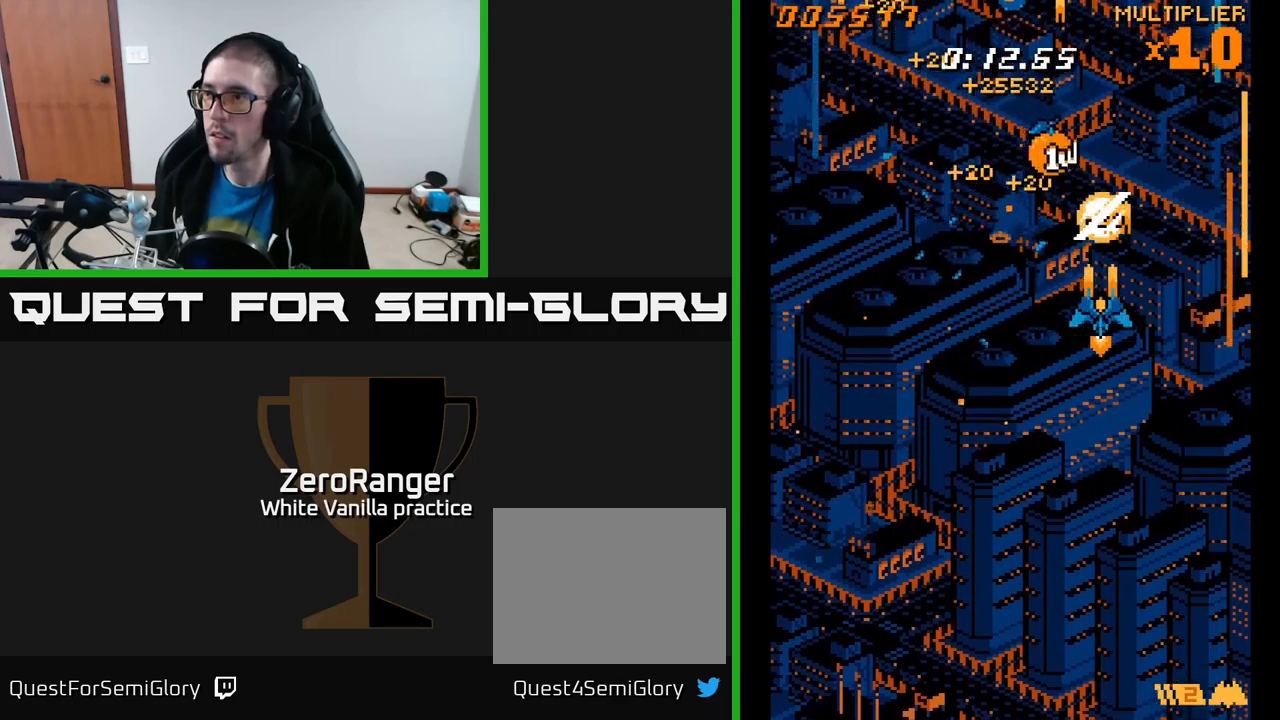
{"buttons": ["A", "DPAD_DOWN", "DPAD_LEFT"], "right_stick": "center", "events": [[50, "DPAD_UP", "down"], [150, "DPAD_LEFT", "up"], [183, "DPAD_RIGHT", "down"], [333, "DPAD_UP", "up"], [367, "DPAD_DOWN", "down"], [383, "DPAD_RIGHT", "up"], [433, "DPAD_LEFT", "down"]]}
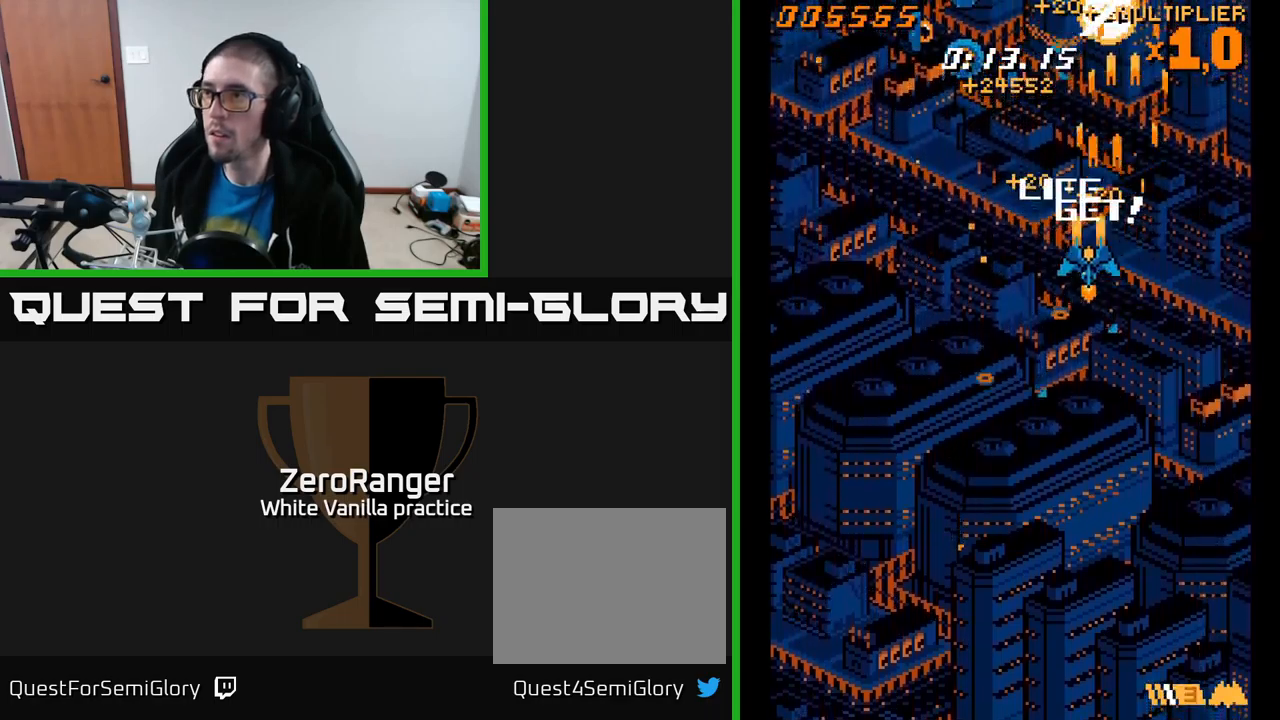
{"buttons": ["A", "DPAD_UP", "DPAD_LEFT"], "right_stick": "center", "events": [[183, "DPAD_DOWN", "up"], [333, "DPAD_UP", "down"]]}
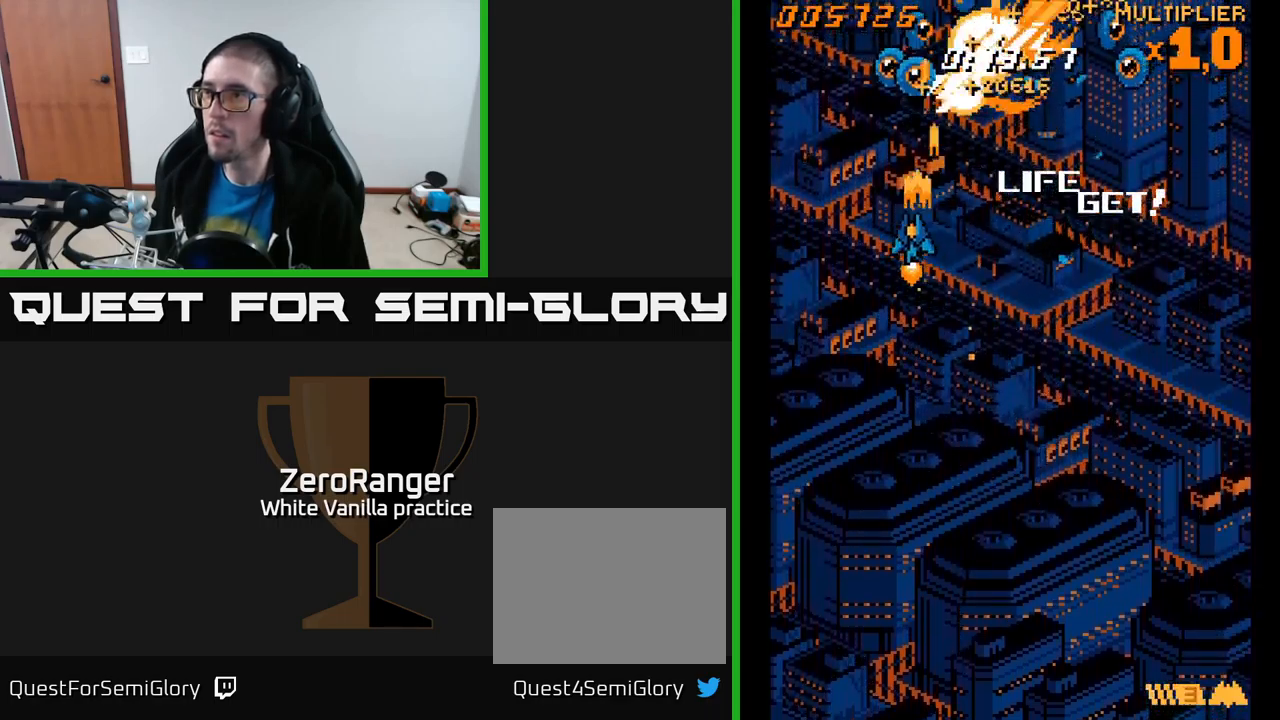
{"buttons": ["A", "DPAD_RIGHT"], "right_stick": "center", "events": [[100, "DPAD_LEFT", "up"], [100, "DPAD_UP", "up"], [117, "DPAD_RIGHT", "down"], [133, "DPAD_DOWN", "down"], [450, "DPAD_DOWN", "up"]]}
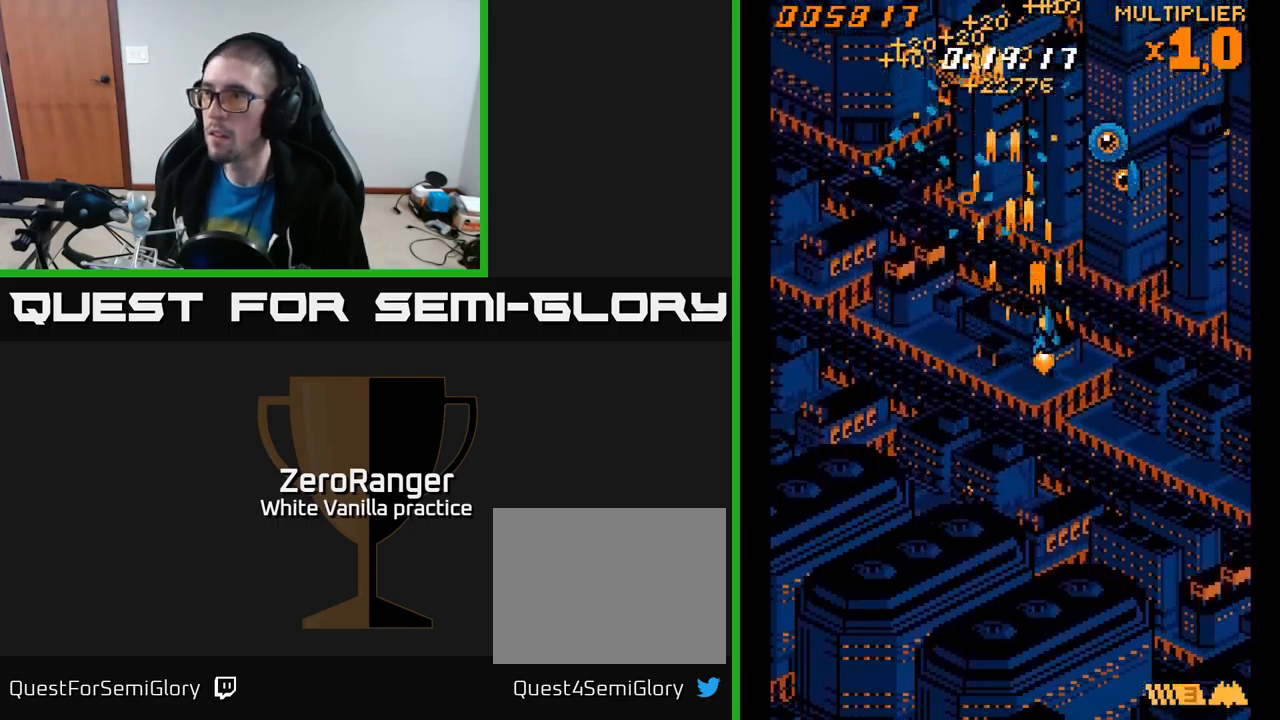
{"buttons": ["A", "DPAD_LEFT"], "right_stick": "center", "events": [[250, "DPAD_UP", "down"], [300, "DPAD_RIGHT", "up"], [333, "DPAD_LEFT", "down"], [383, "DPAD_UP", "up"]]}
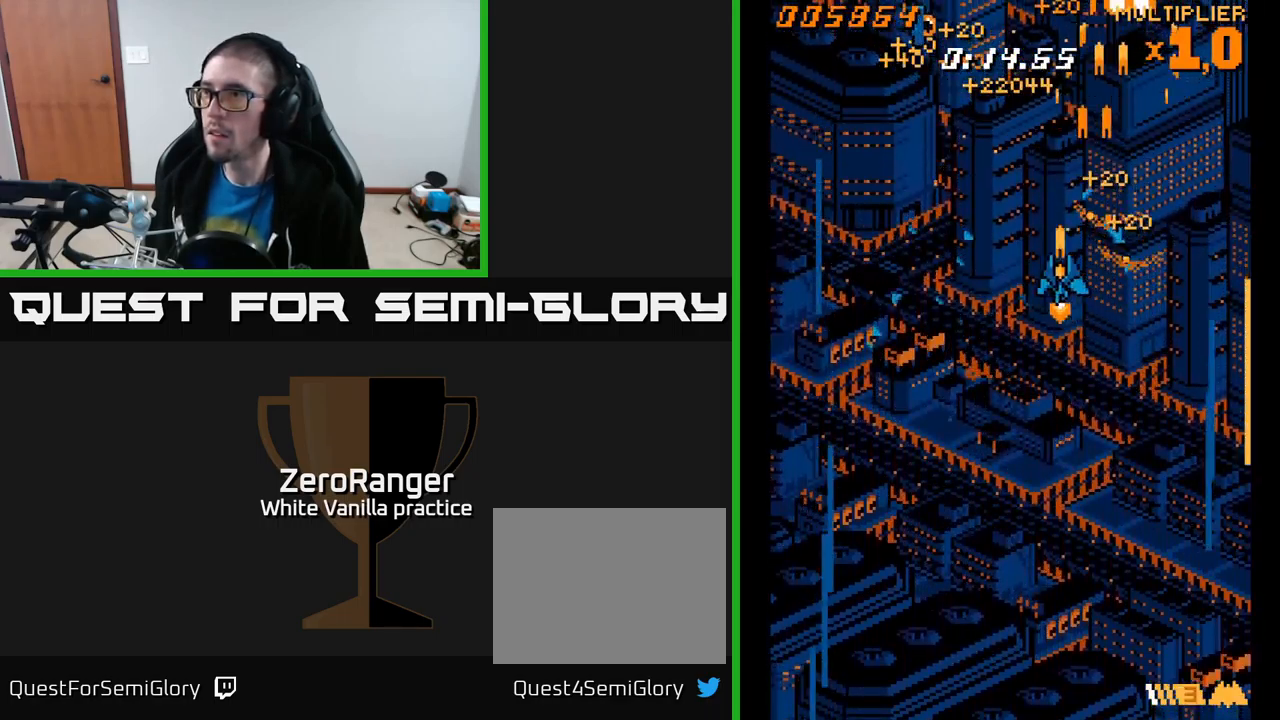
{"buttons": ["A", "DPAD_DOWN"], "right_stick": "center", "events": [[150, "DPAD_DOWN", "down"], [500, "DPAD_LEFT", "up"]]}
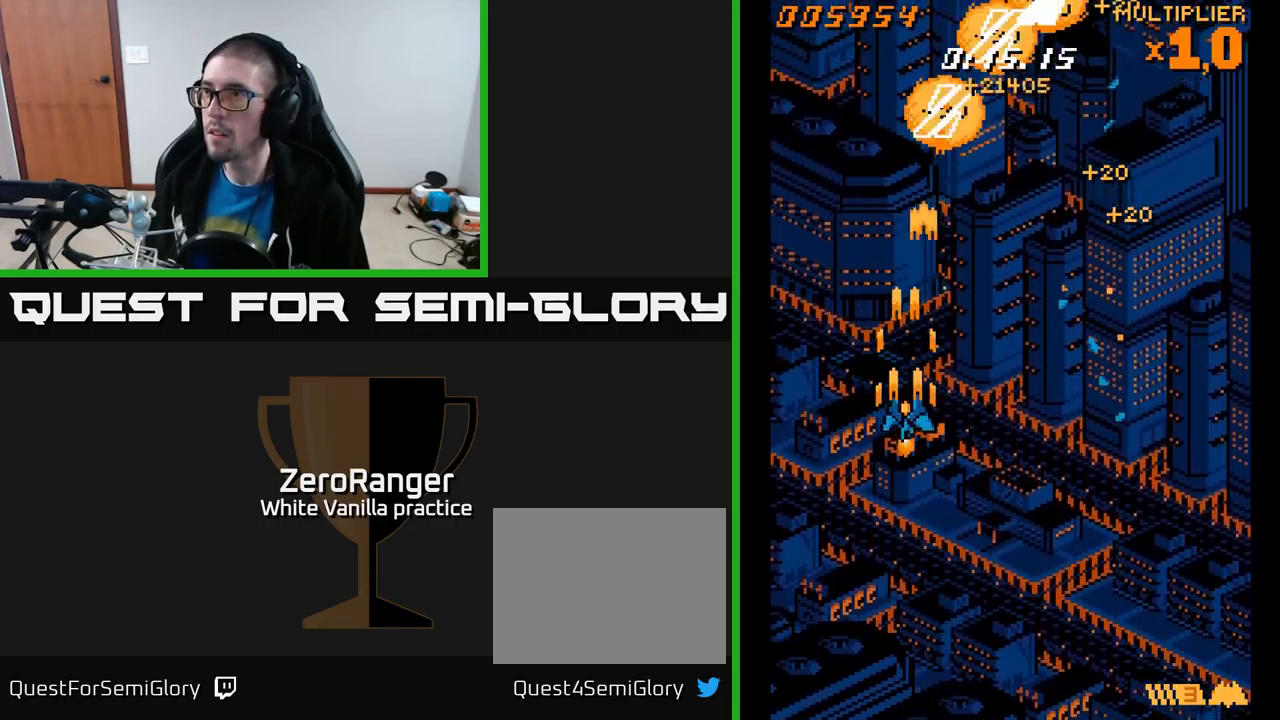
{"buttons": ["A", "DPAD_RIGHT"], "right_stick": "center", "events": [[50, "DPAD_RIGHT", "down"], [150, "DPAD_DOWN", "up"]]}
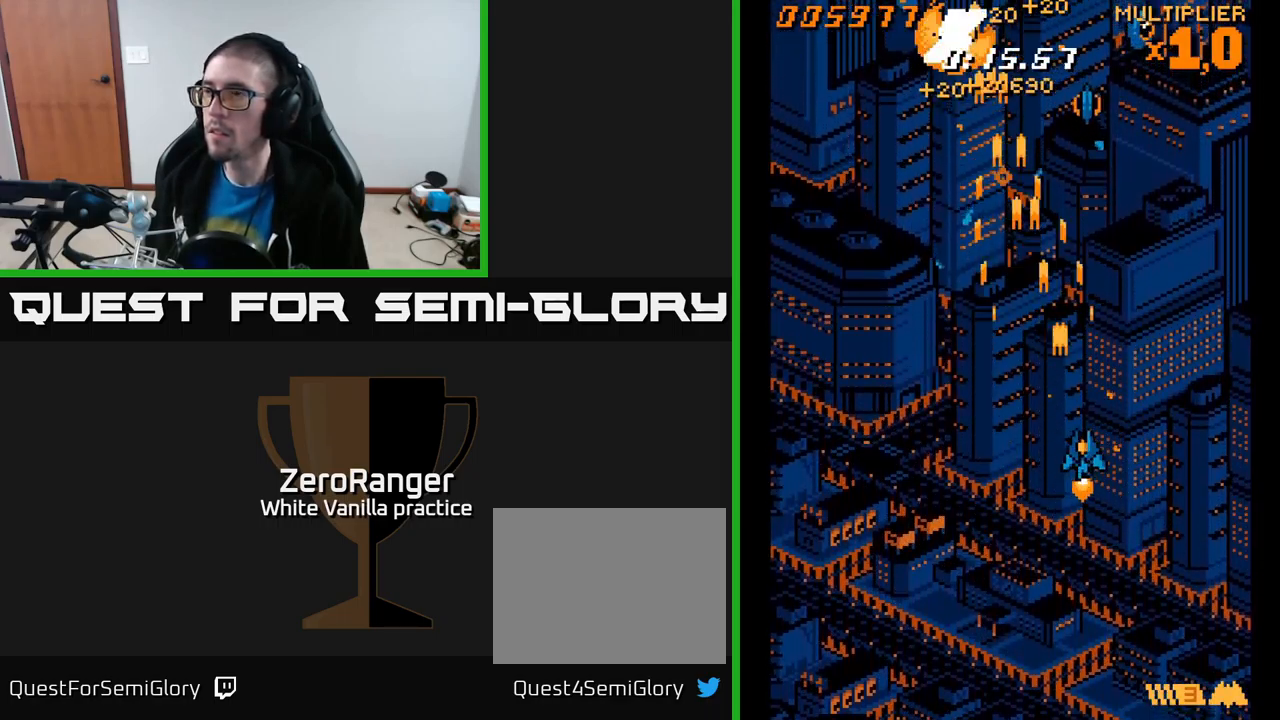
{"buttons": ["A", "DPAD_LEFT"], "right_stick": "center", "events": [[117, "DPAD_RIGHT", "up"], [133, "DPAD_LEFT", "down"]]}
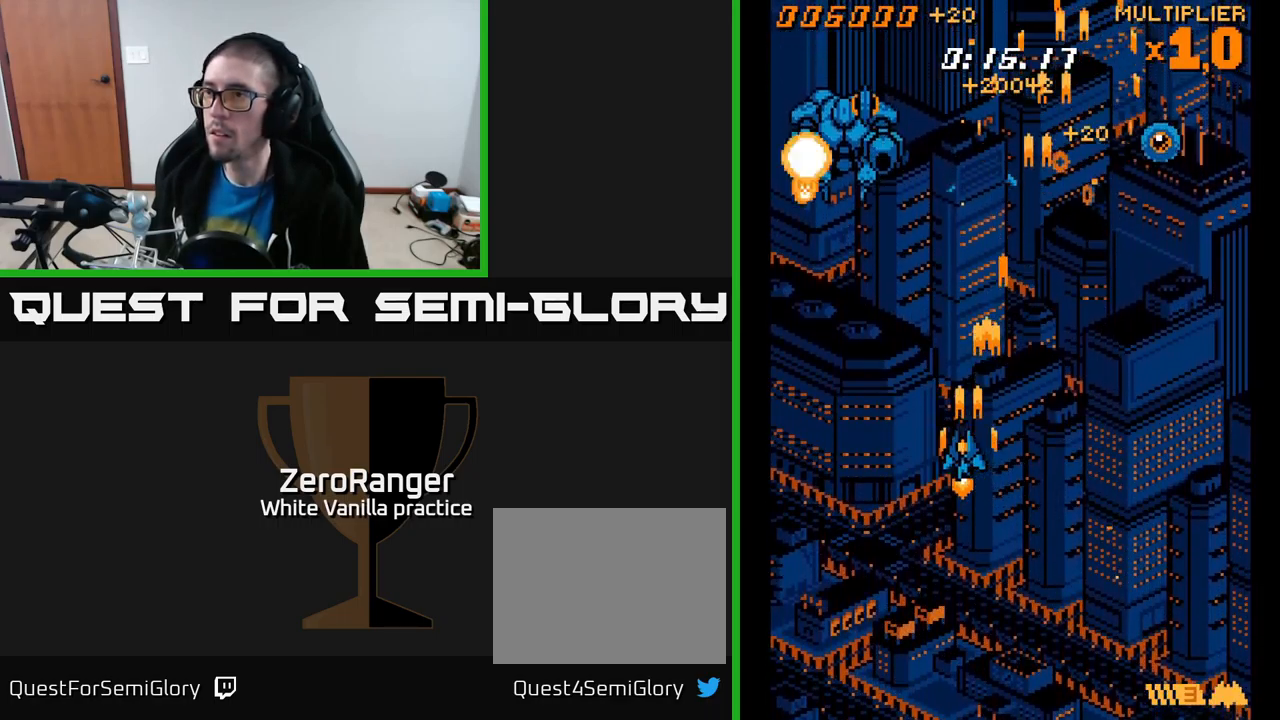
{"buttons": ["A", "DPAD_UP"], "right_stick": "center", "events": [[200, "DPAD_DOWN", "down"], [350, "DPAD_LEFT", "up"], [450, "DPAD_DOWN", "up"], [483, "DPAD_UP", "down"]]}
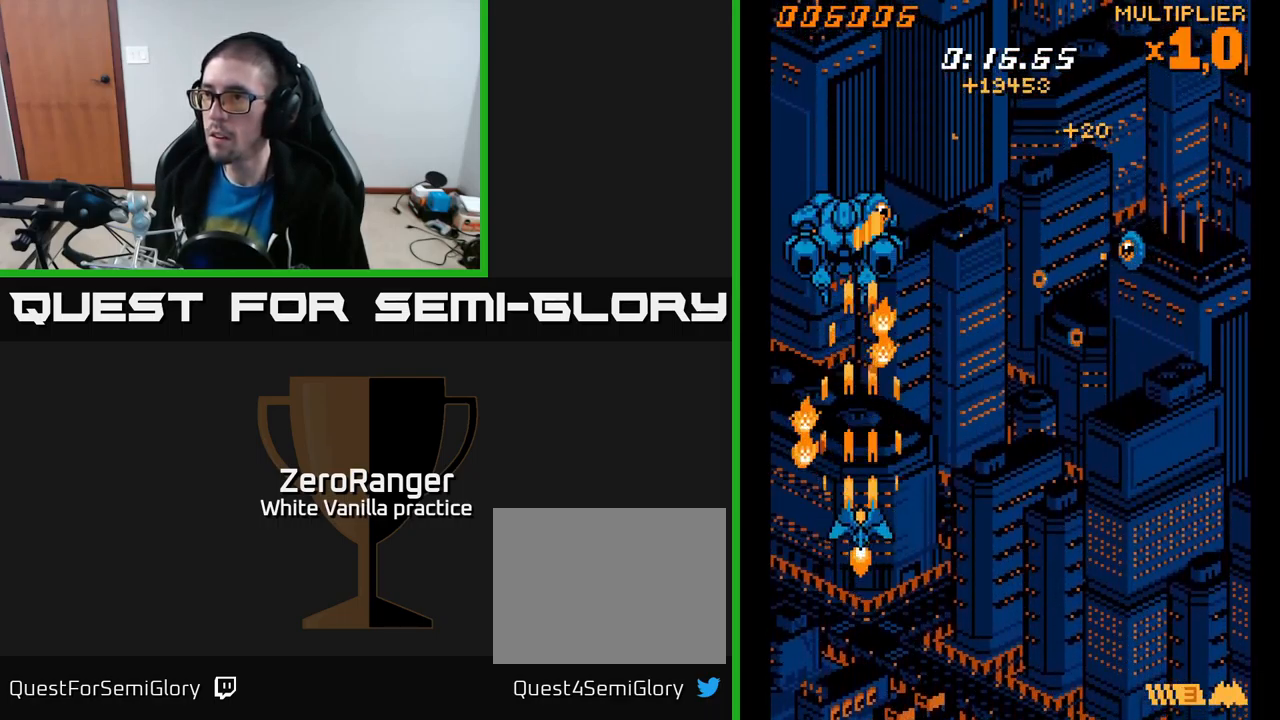
{"buttons": ["A", "DPAD_UP", "DPAD_RIGHT"], "right_stick": "center", "events": [[267, "DPAD_LEFT", "down"], [417, "DPAD_LEFT", "up"], [433, "DPAD_RIGHT", "down"]]}
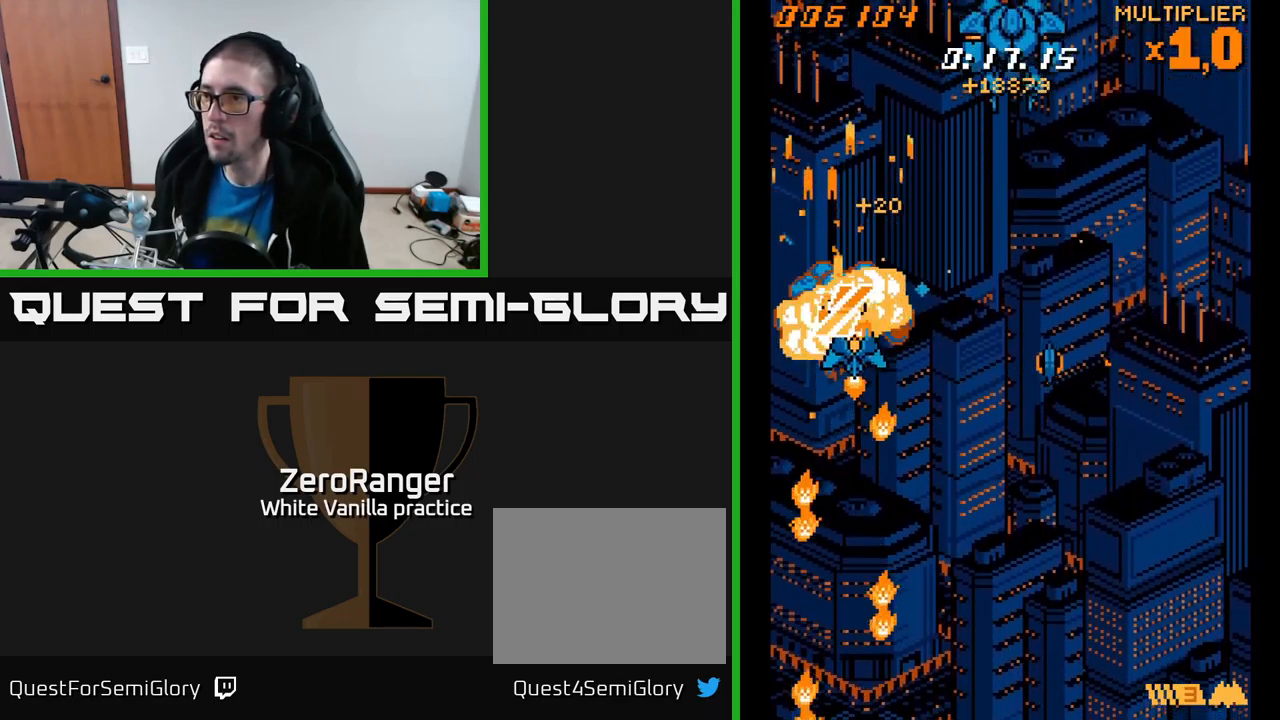
{"buttons": ["A", "DPAD_RIGHT"], "right_stick": "center", "events": [[50, "DPAD_DOWN", "down"], [50, "DPAD_UP", "up"], [349, "DPAD_RIGHT", "up"], [449, "DPAD_RIGHT", "down"], [499, "DPAD_DOWN", "up"]]}
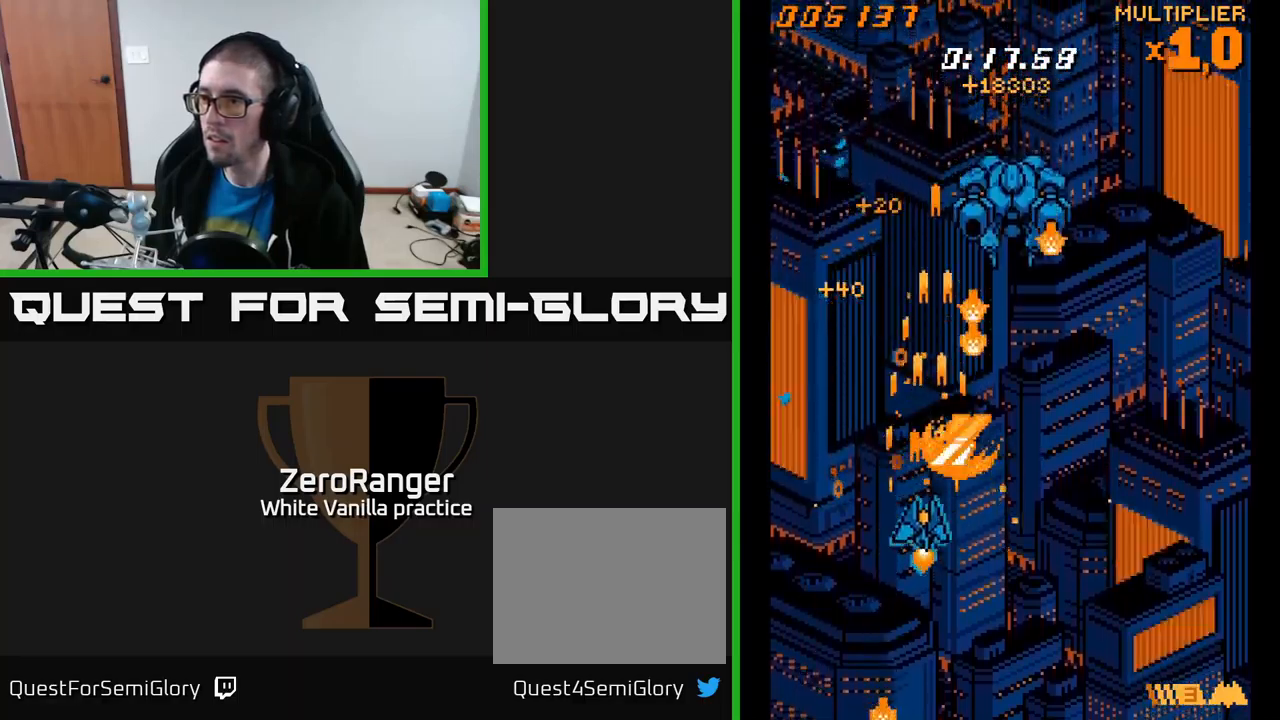
{"buttons": ["A", "DPAD_UP", "DPAD_LEFT"], "right_stick": "center", "events": [[33, "DPAD_UP", "down"], [167, "DPAD_UP", "up"], [267, "DPAD_DOWN", "down"], [400, "DPAD_RIGHT", "up"], [433, "DPAD_DOWN", "up"], [467, "DPAD_LEFT", "down"], [467, "DPAD_UP", "down"]]}
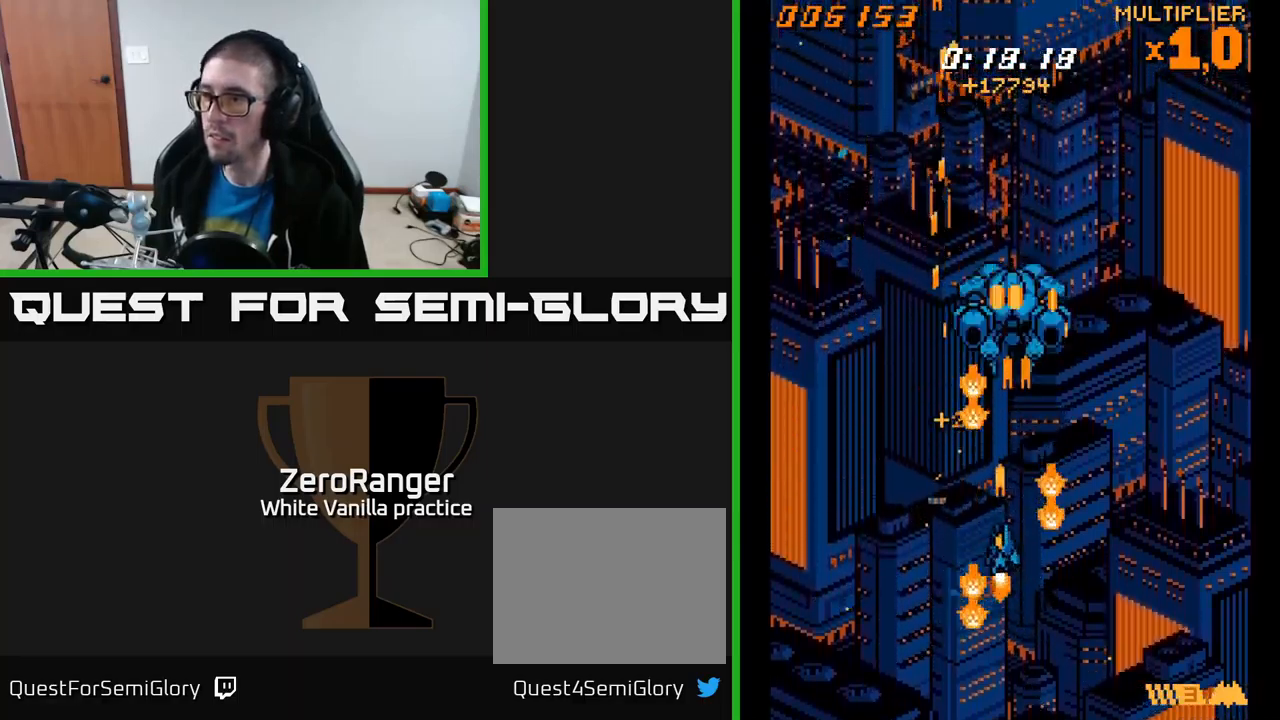
{"buttons": ["A", "DPAD_RIGHT"], "right_stick": "center", "events": [[17, "DPAD_LEFT", "up"], [417, "DPAD_RIGHT", "down"], [417, "DPAD_UP", "up"]]}
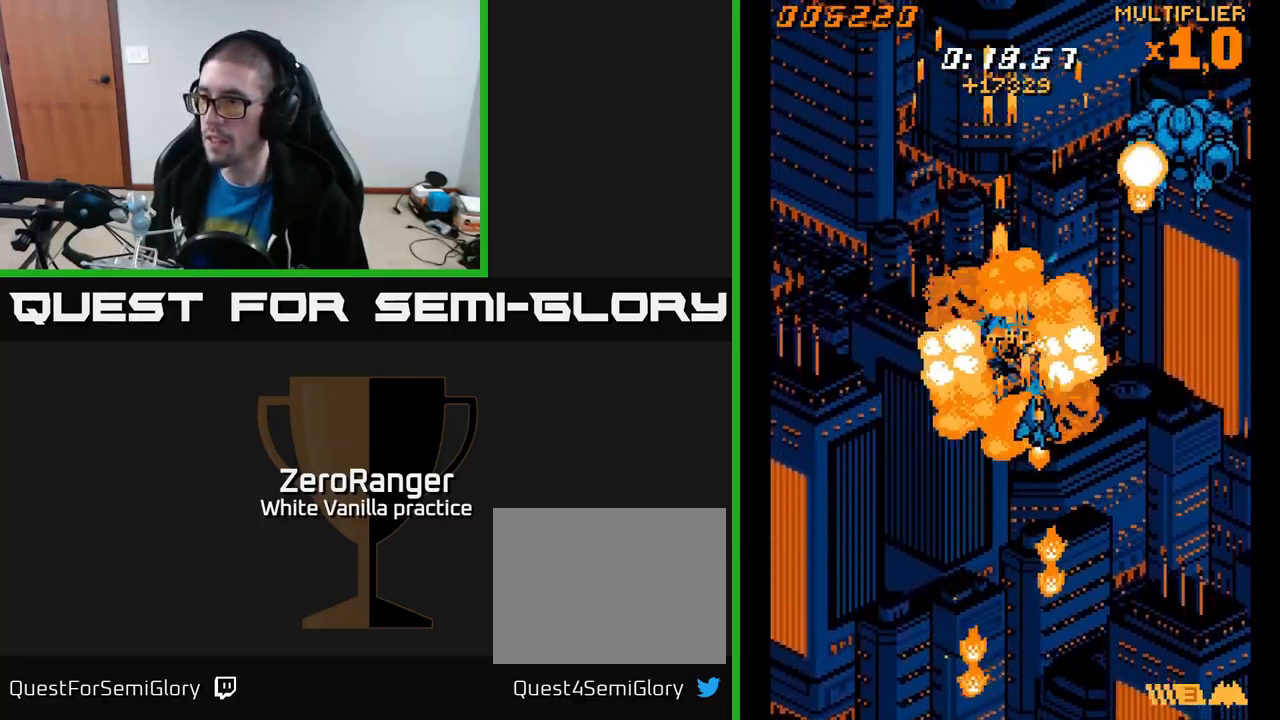
{"buttons": ["A", "DPAD_UP"], "right_stick": "center", "events": [[467, "DPAD_RIGHT", "up"], [467, "DPAD_UP", "down"]]}
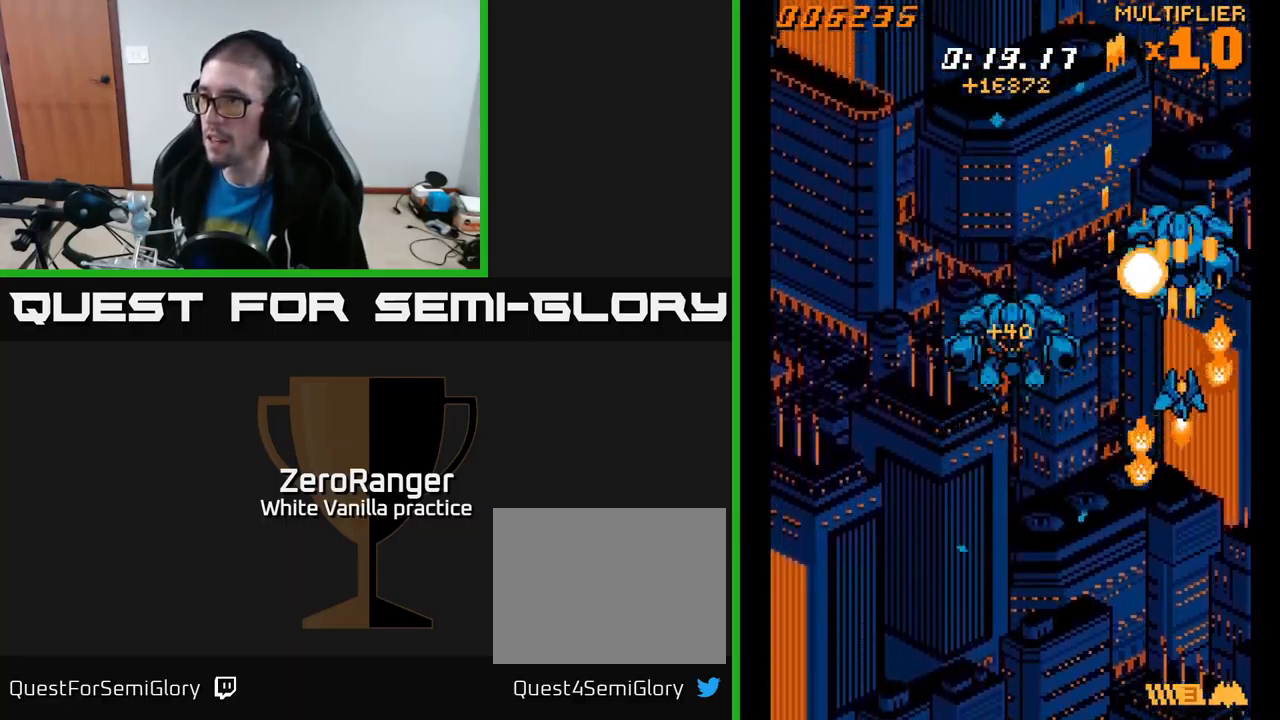
{"buttons": ["A", "DPAD_DOWN"], "right_stick": "center", "events": [[317, "DPAD_UP", "up"], [350, "DPAD_DOWN", "down"]]}
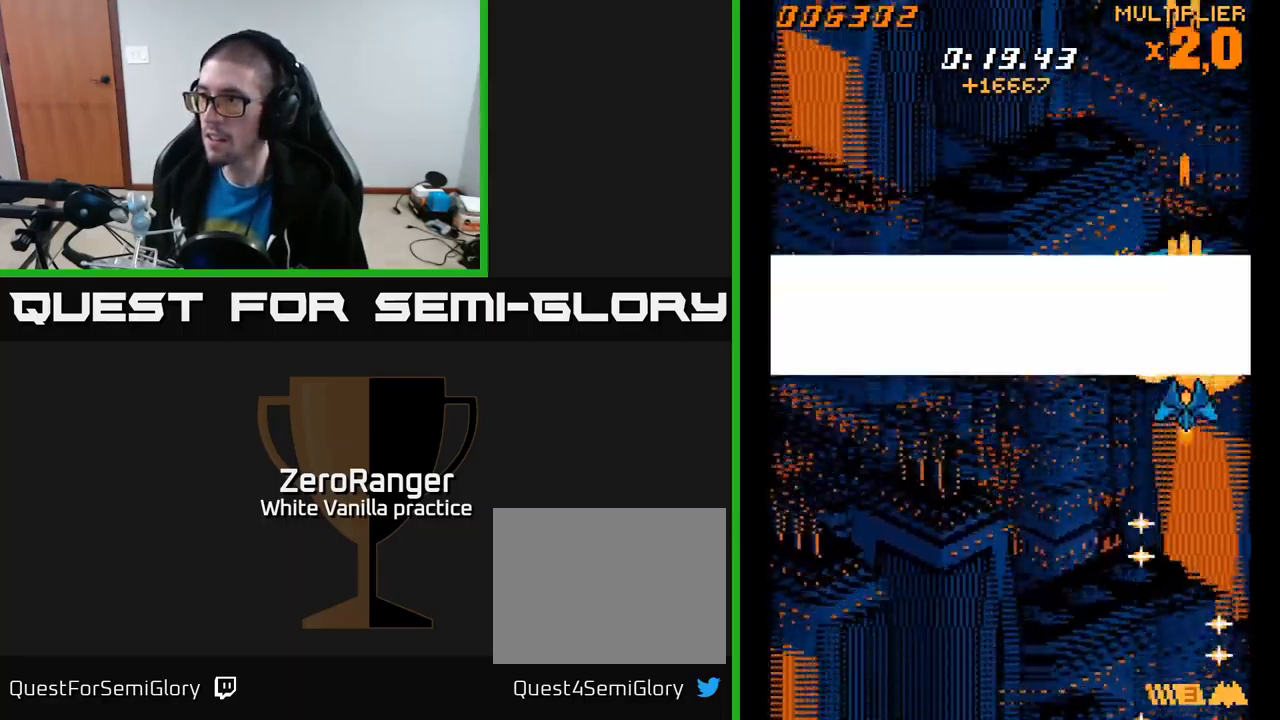
{"buttons": ["A", "DPAD_UP", "DPAD_LEFT"], "right_stick": "center", "events": [[33, "DPAD_DOWN", "up"], [33, "DPAD_LEFT", "down"], [100, "DPAD_UP", "down"], [217, "DPAD_LEFT", "up"], [483, "DPAD_LEFT", "down"]]}
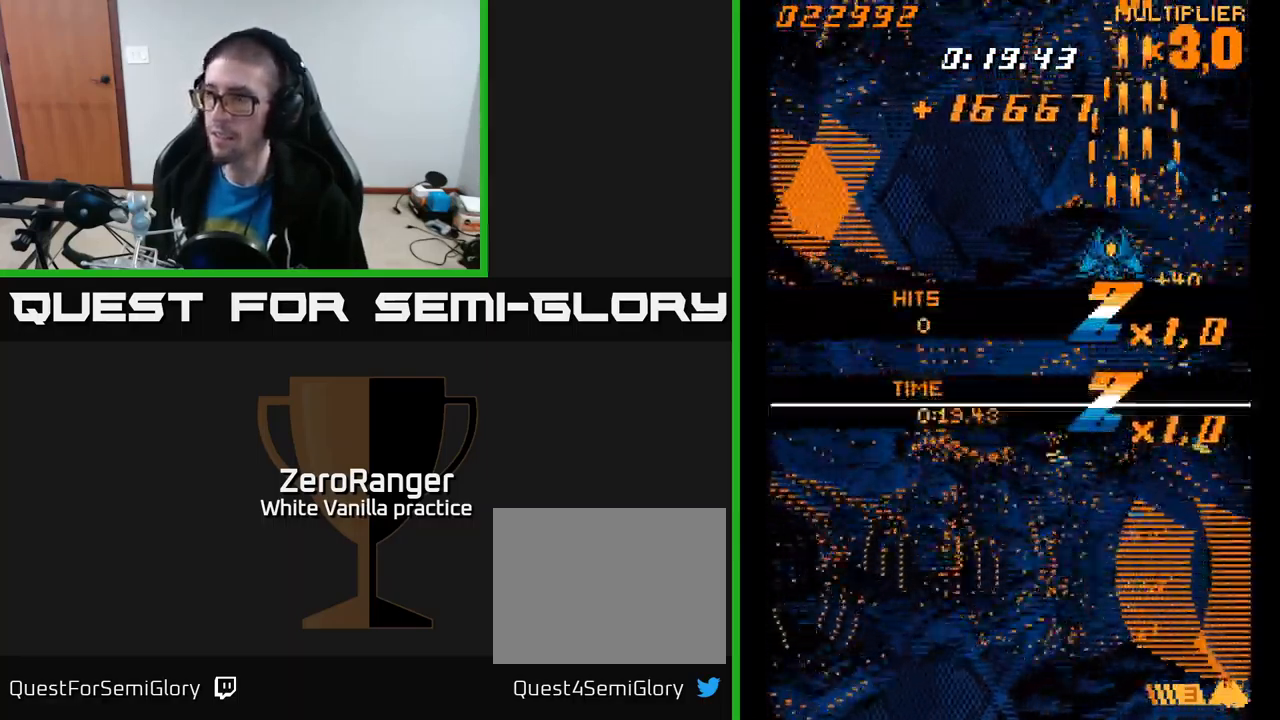
{"buttons": ["A", "DPAD_DOWN"], "right_stick": "center", "events": [[33, "DPAD_UP", "up"], [333, "DPAD_DOWN", "down"], [400, "DPAD_LEFT", "up"]]}